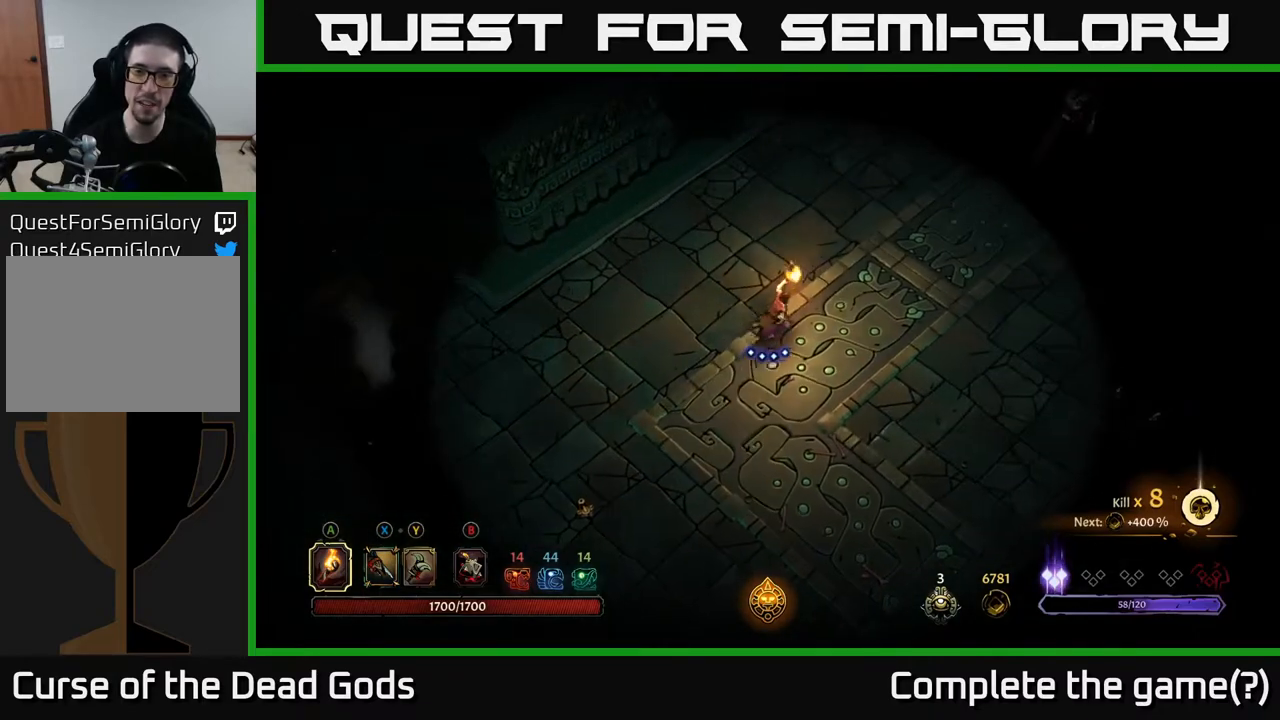
Gameplay with a controller (Xbox layout); each line is a JSON object with the inputs held at the frame after it. "events" lists button and stick changes between this image and that frame as [ms after this image, input, new state], when the widget could be followed in between.
{"buttons": [], "left_stick": "up-right", "right_stick": "center", "events": []}
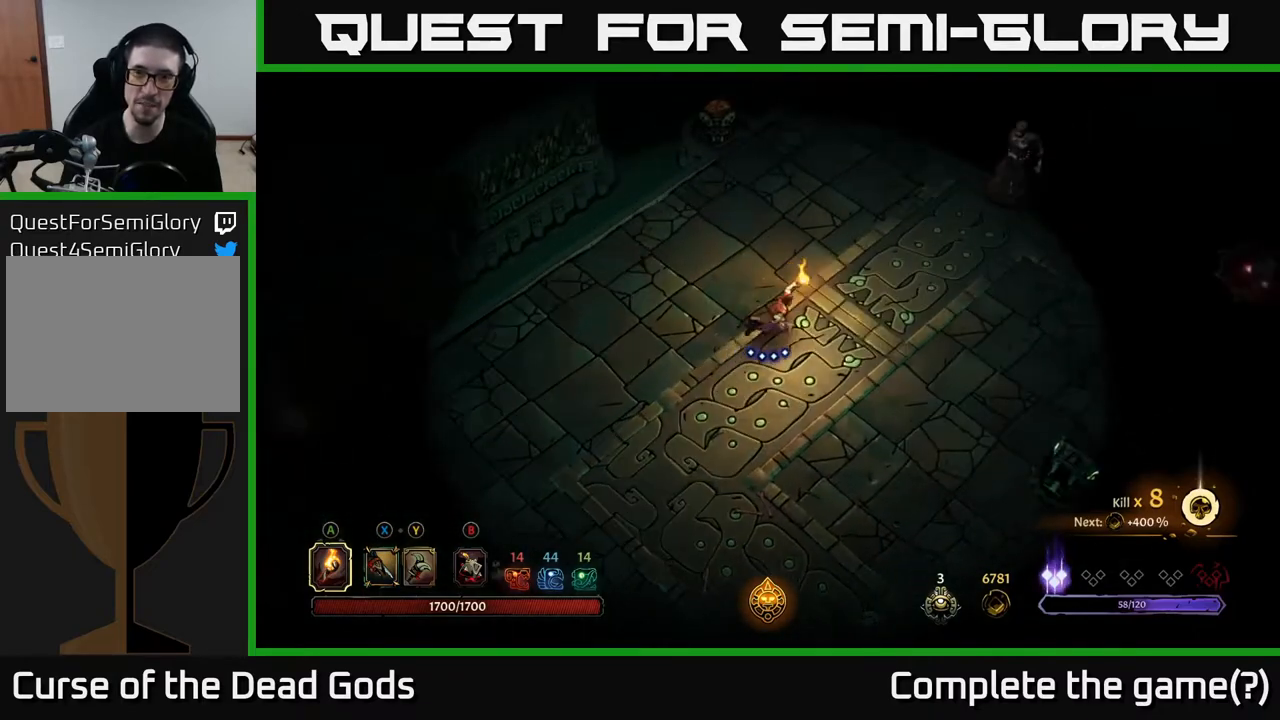
{"buttons": [], "left_stick": "down-right", "right_stick": "center", "events": [[17, "left_stick", "right"], [183, "left_stick", "down-right"]]}
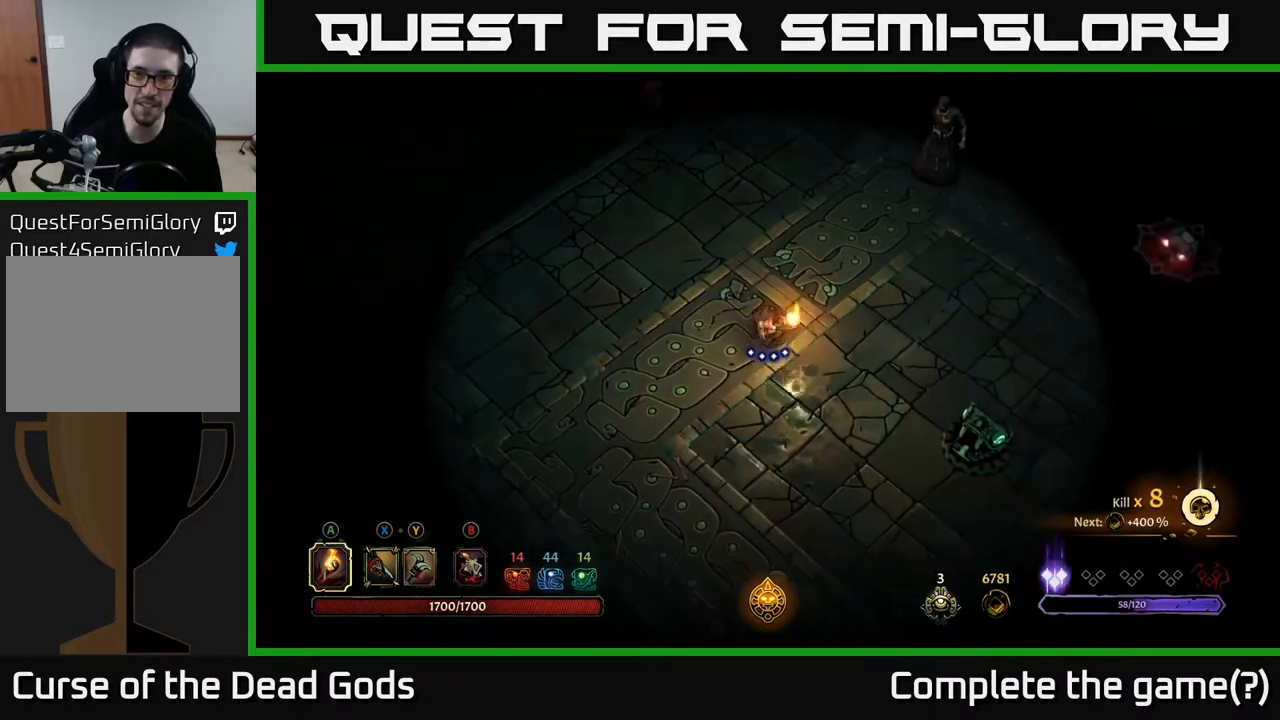
{"buttons": [], "left_stick": "up-left", "right_stick": "center", "events": [[283, "left_stick", "up-right"], [483, "left_stick", "up-left"]]}
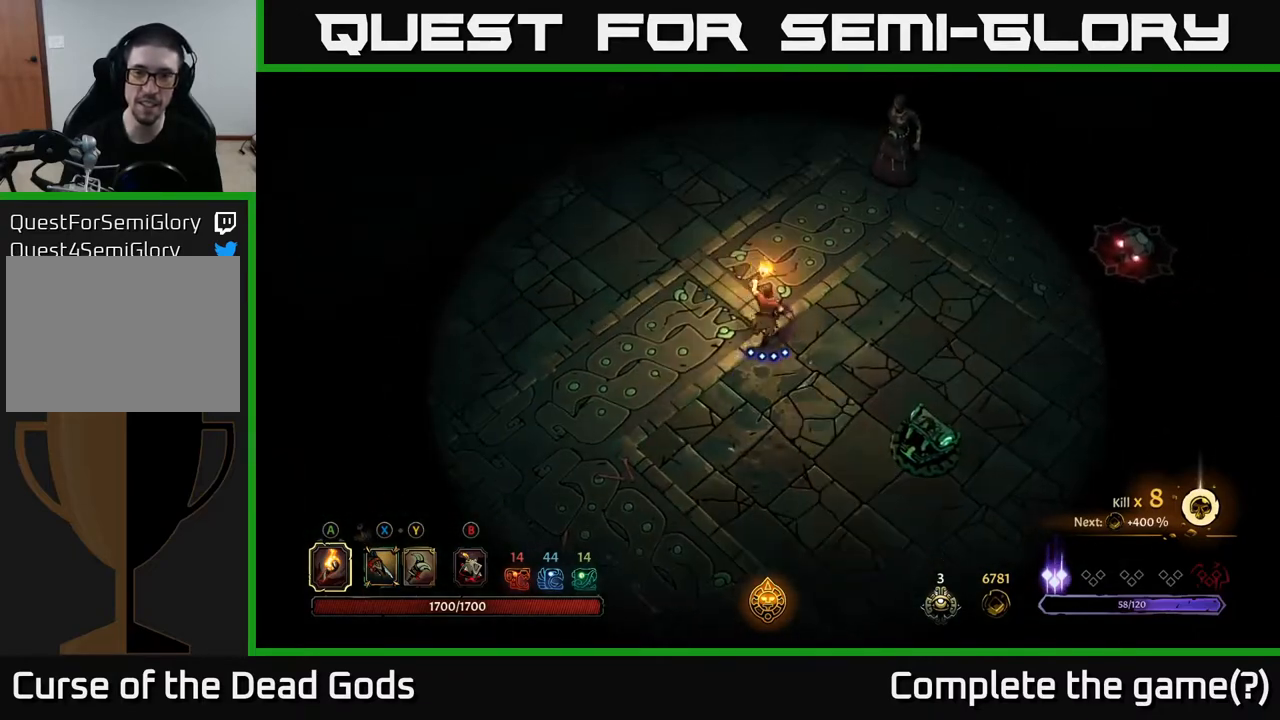
{"buttons": [], "left_stick": "down-right", "right_stick": "center", "events": [[67, "left_stick", "left"], [400, "B", "down"], [433, "left_stick", "down-right"], [467, "B", "up"]]}
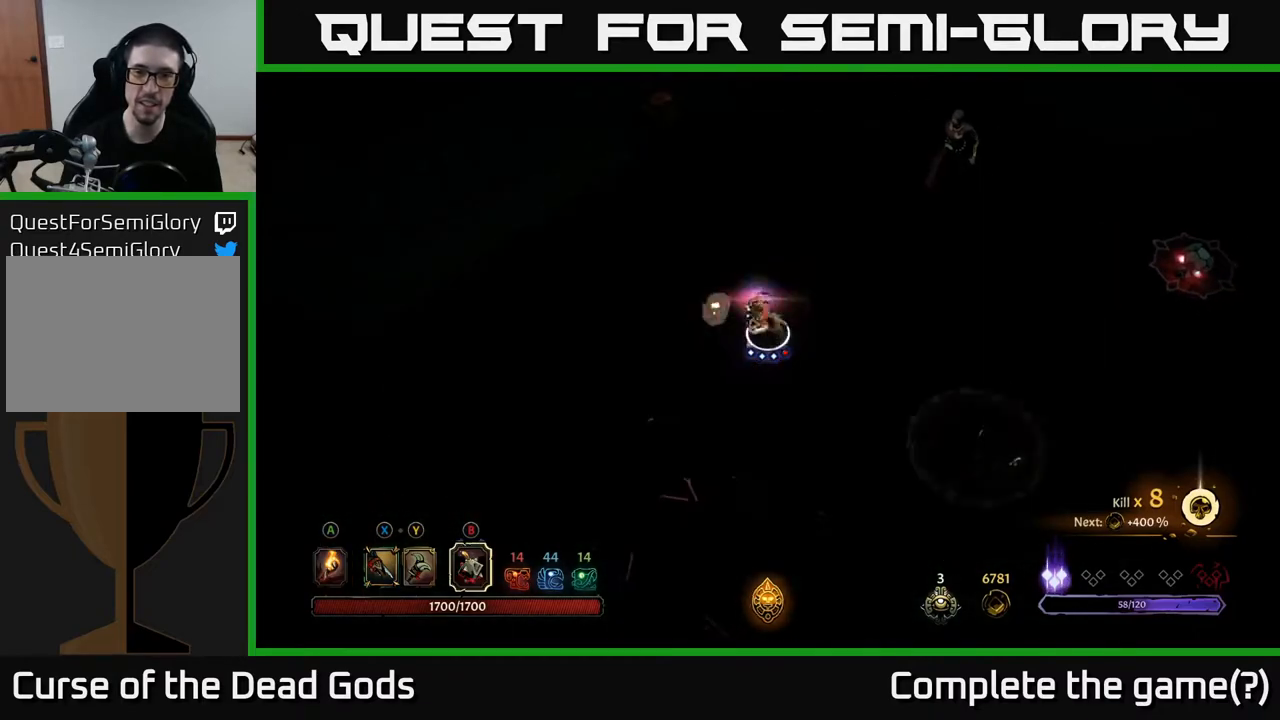
{"buttons": [], "left_stick": "down-right", "right_stick": "center", "events": [[17, "B", "down"], [83, "B", "up"]]}
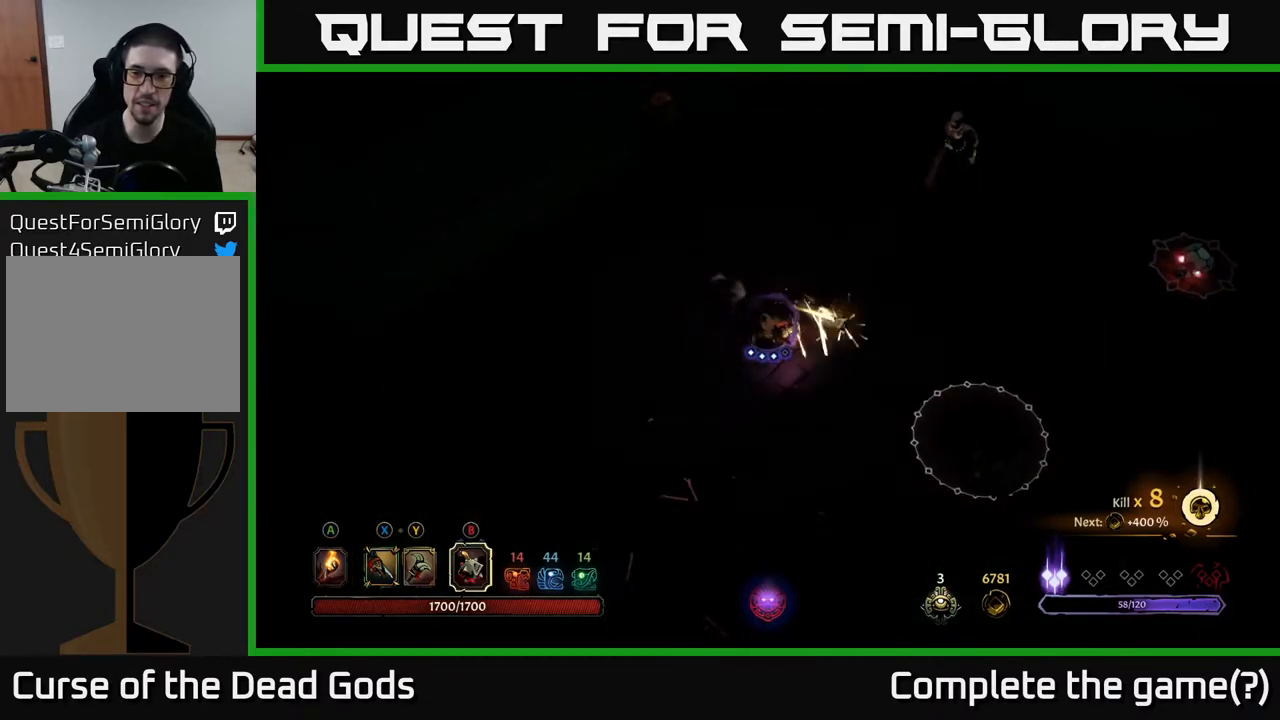
{"buttons": ["X"], "left_stick": "center", "right_stick": "center", "events": [[117, "left_stick", "center"], [467, "X", "down"]]}
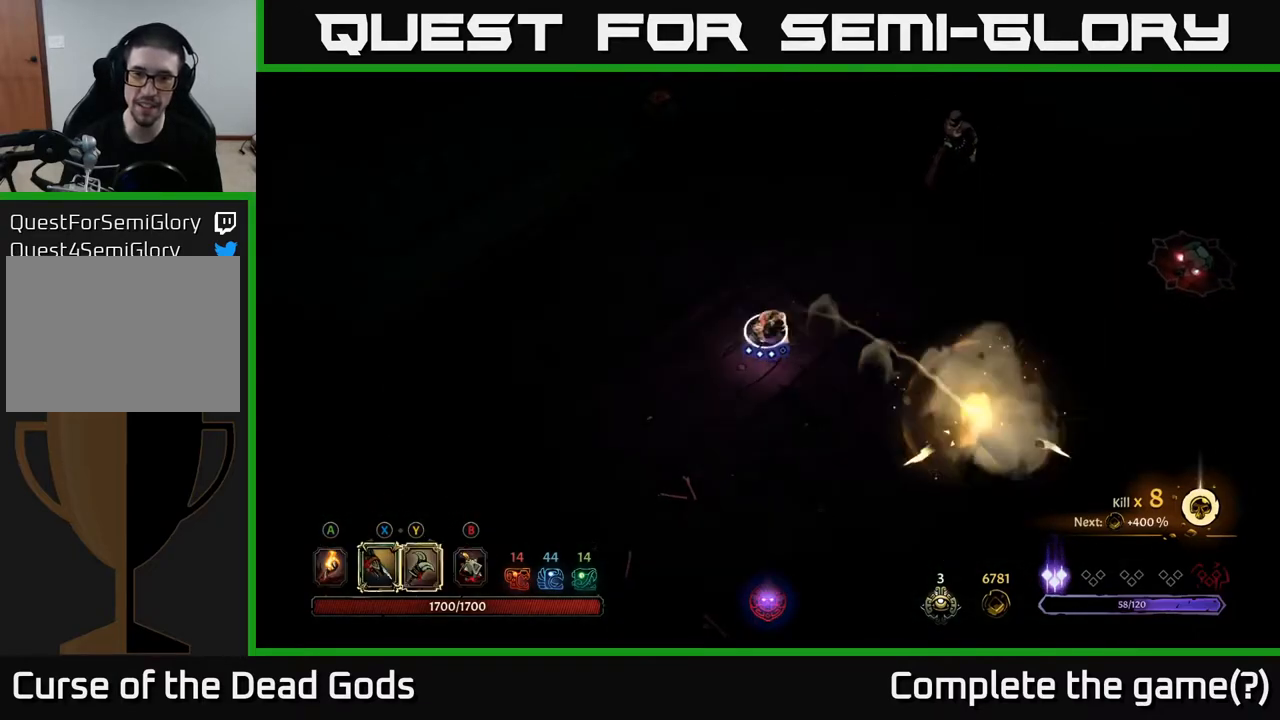
{"buttons": [], "left_stick": "center", "right_stick": "center", "events": [[67, "X", "up"]]}
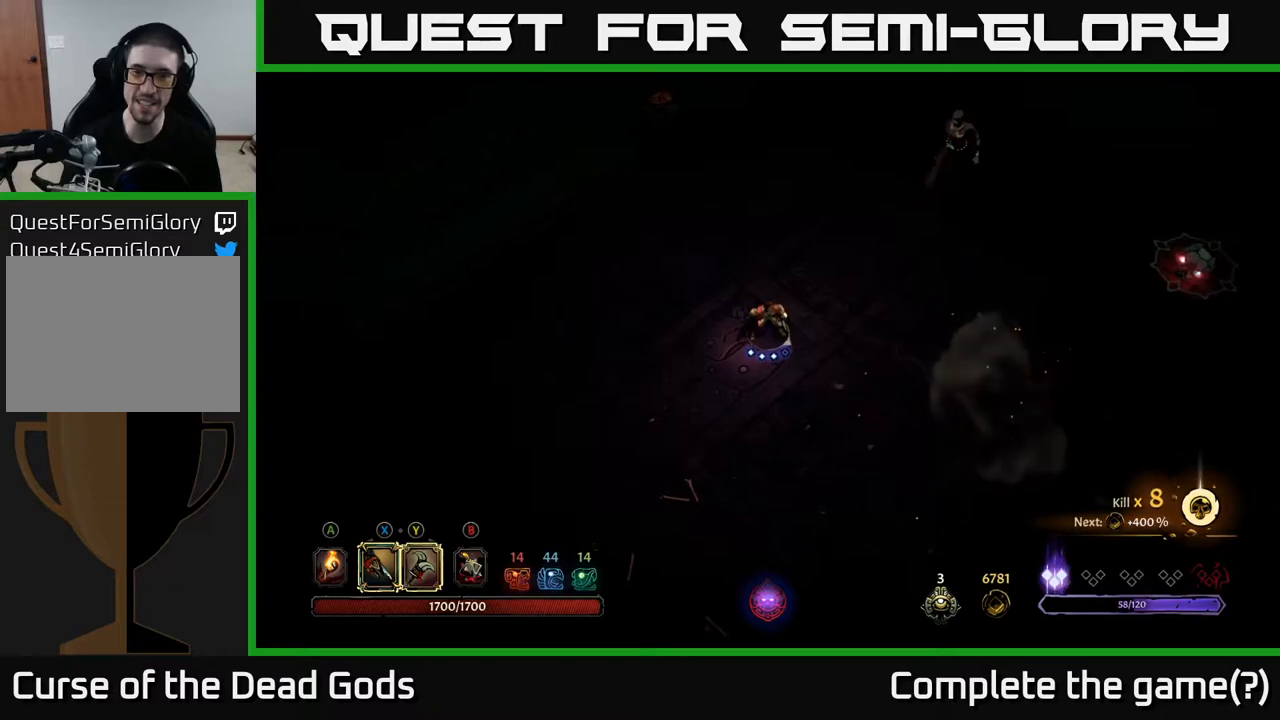
{"buttons": [], "left_stick": "up-right", "right_stick": "center", "events": [[83, "left_stick", "right"], [200, "left_stick", "up-right"]]}
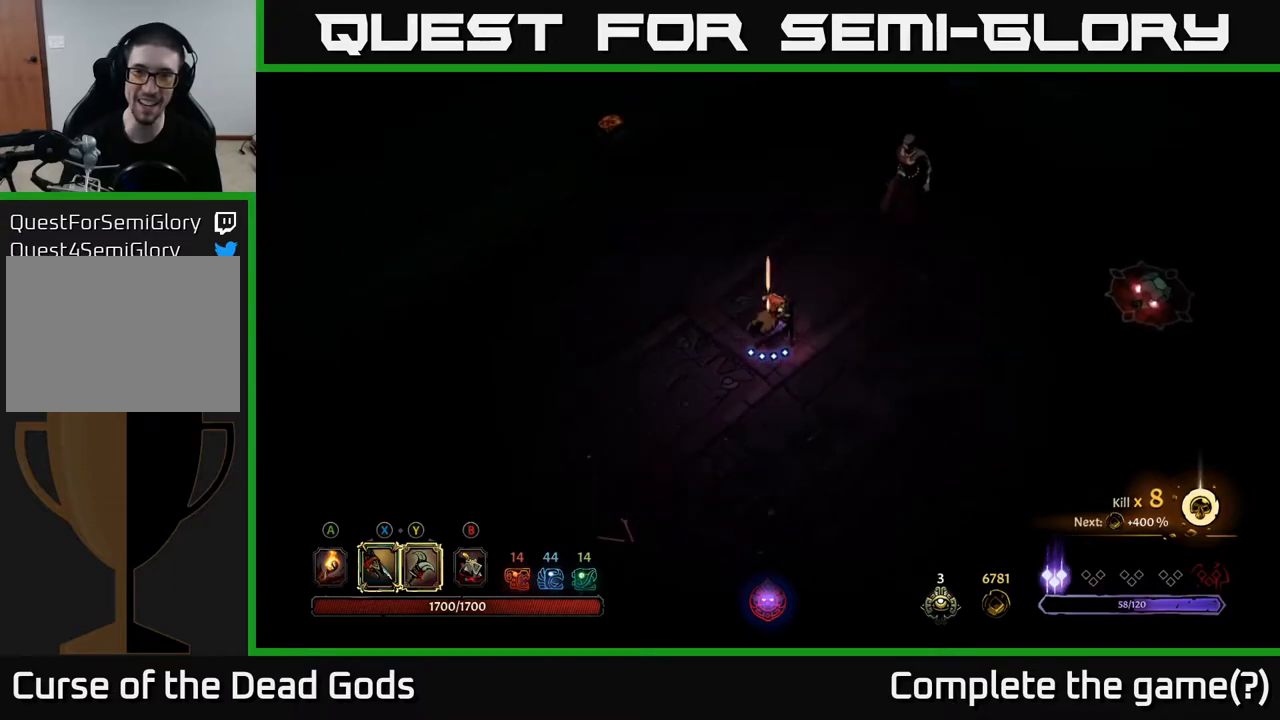
{"buttons": ["Y"], "left_stick": "up-right", "right_stick": "center", "events": [[350, "Y", "down"]]}
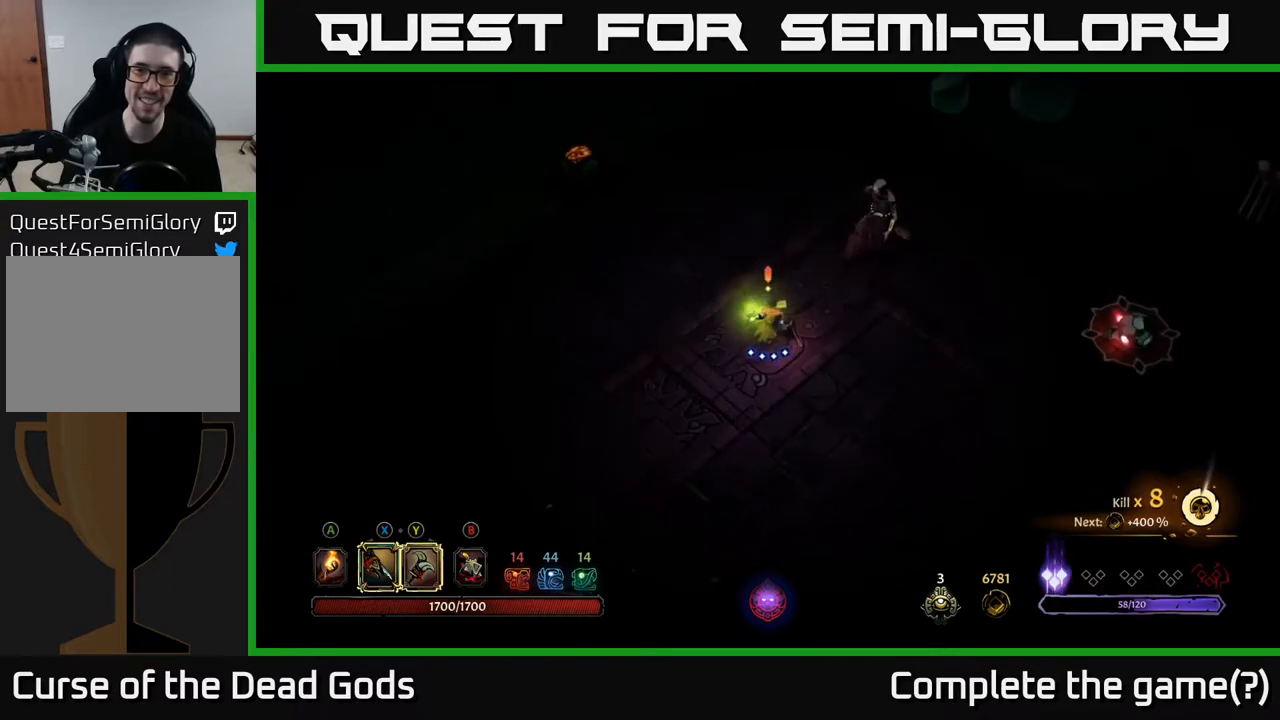
{"buttons": [], "left_stick": "up-right", "right_stick": "center", "events": [[217, "Y", "up"]]}
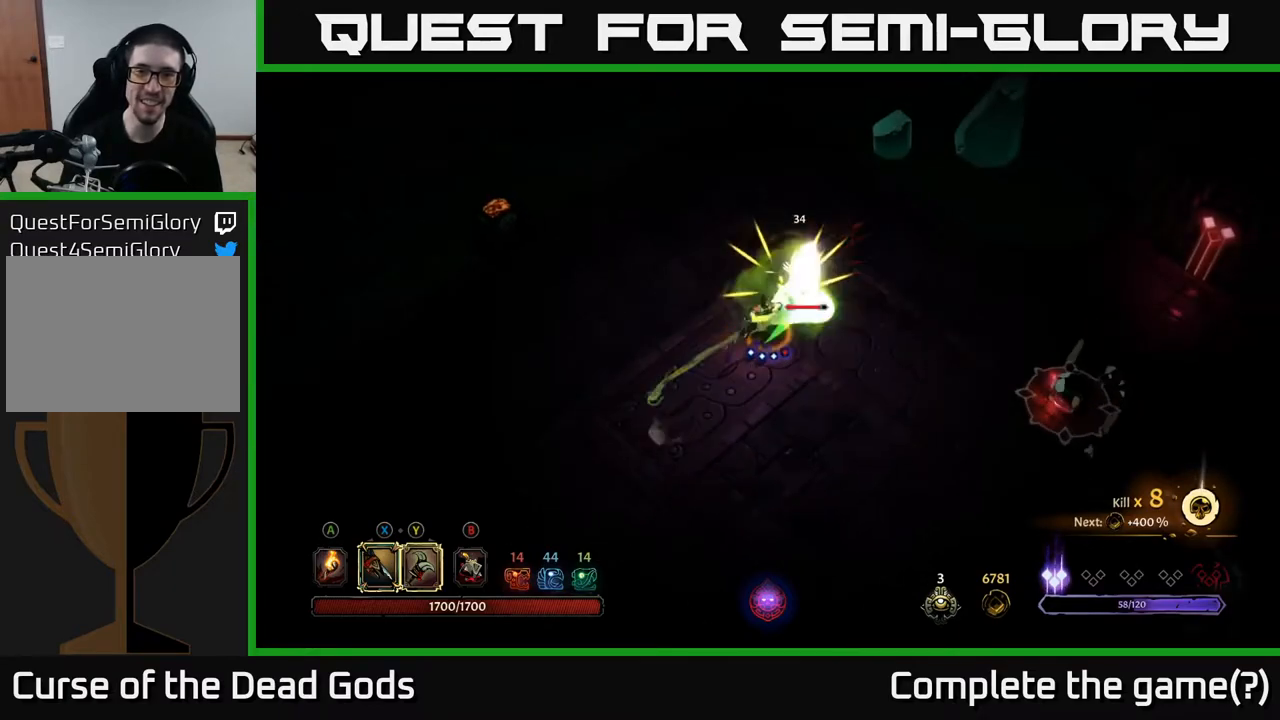
{"buttons": [], "left_stick": "center", "right_stick": "center", "events": [[283, "left_stick", "center"]]}
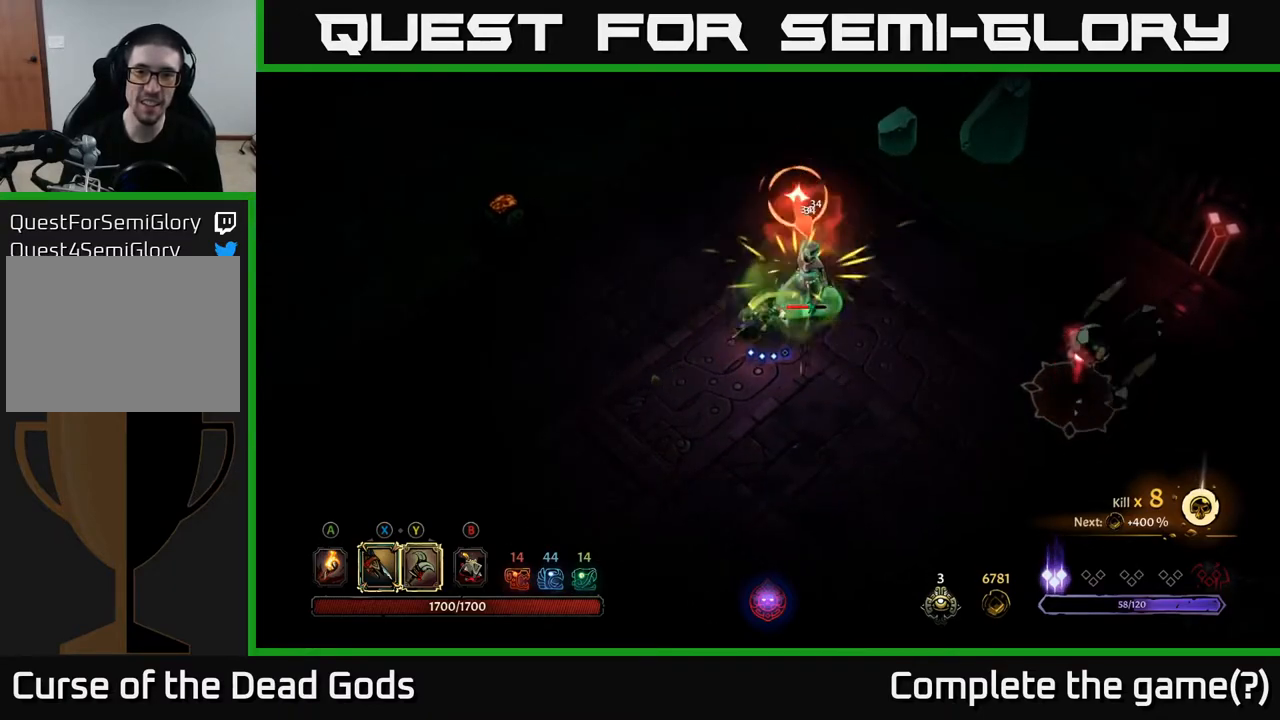
{"buttons": [], "left_stick": "right", "right_stick": "center", "events": [[167, "R2", "down"], [167, "left_stick", "up-right"], [233, "left_stick", "right"], [283, "R2", "up"]]}
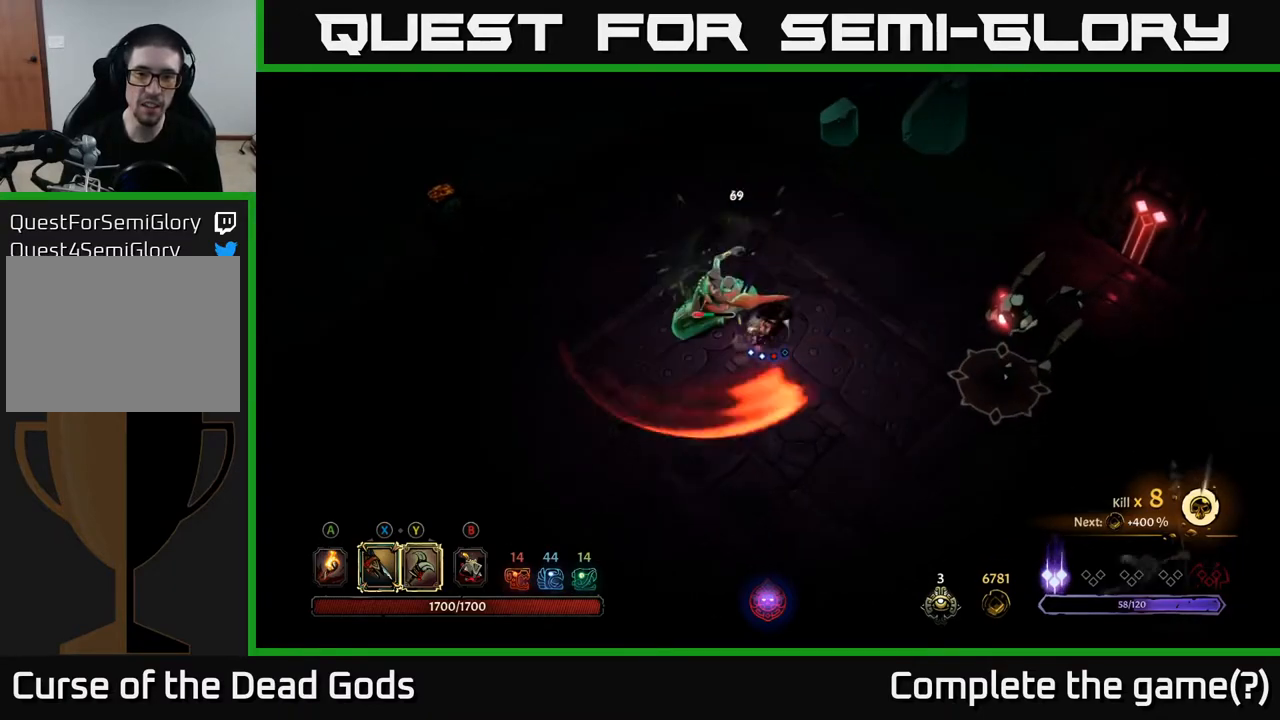
{"buttons": ["R2"], "left_stick": "down-left", "right_stick": "center", "events": [[133, "left_stick", "up-right"], [367, "left_stick", "up-left"], [400, "R2", "down"], [450, "left_stick", "down-left"]]}
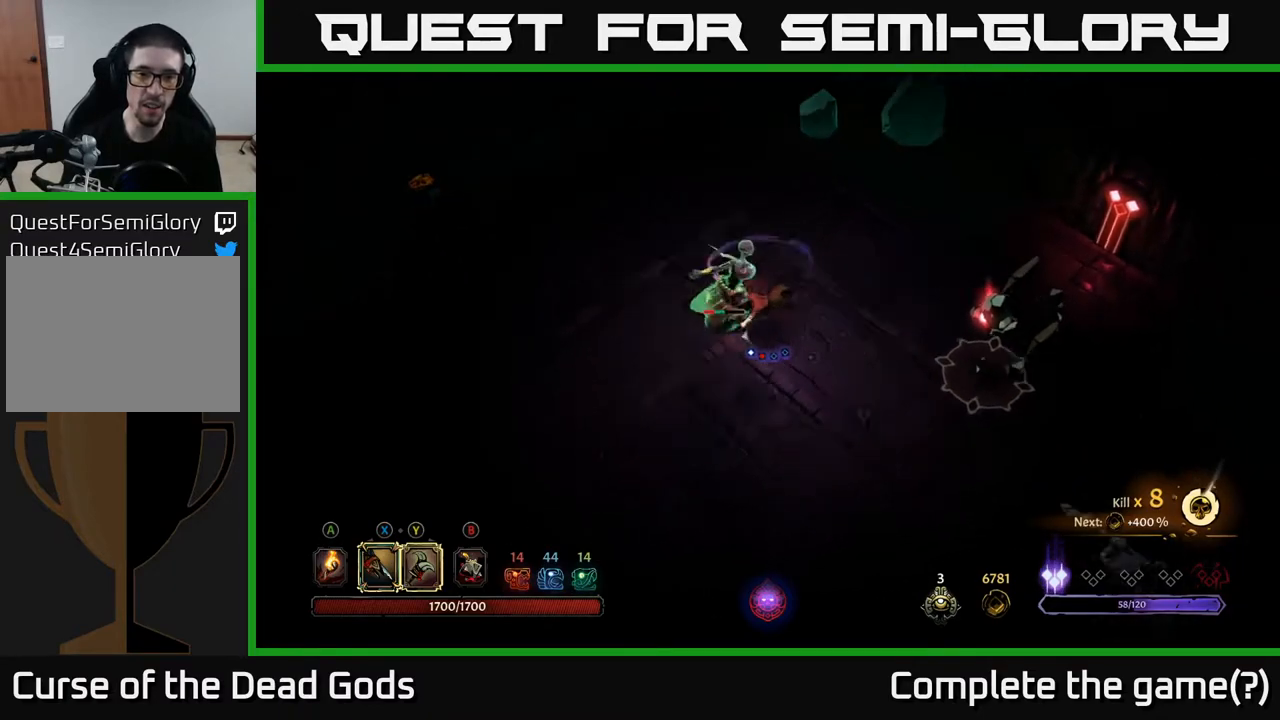
{"buttons": [], "left_stick": "left", "right_stick": "center", "events": [[33, "R2", "up"], [250, "left_stick", "left"]]}
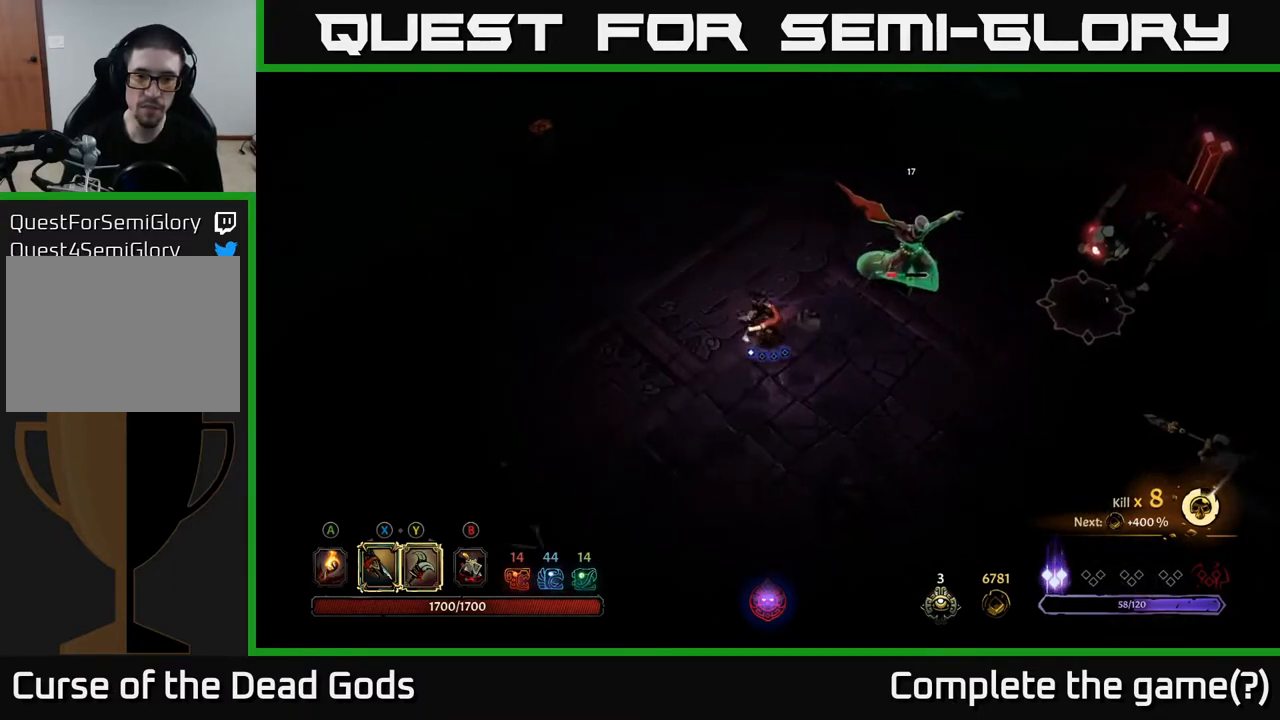
{"buttons": [], "left_stick": "up-left", "right_stick": "center", "events": [[50, "left_stick", "up-left"]]}
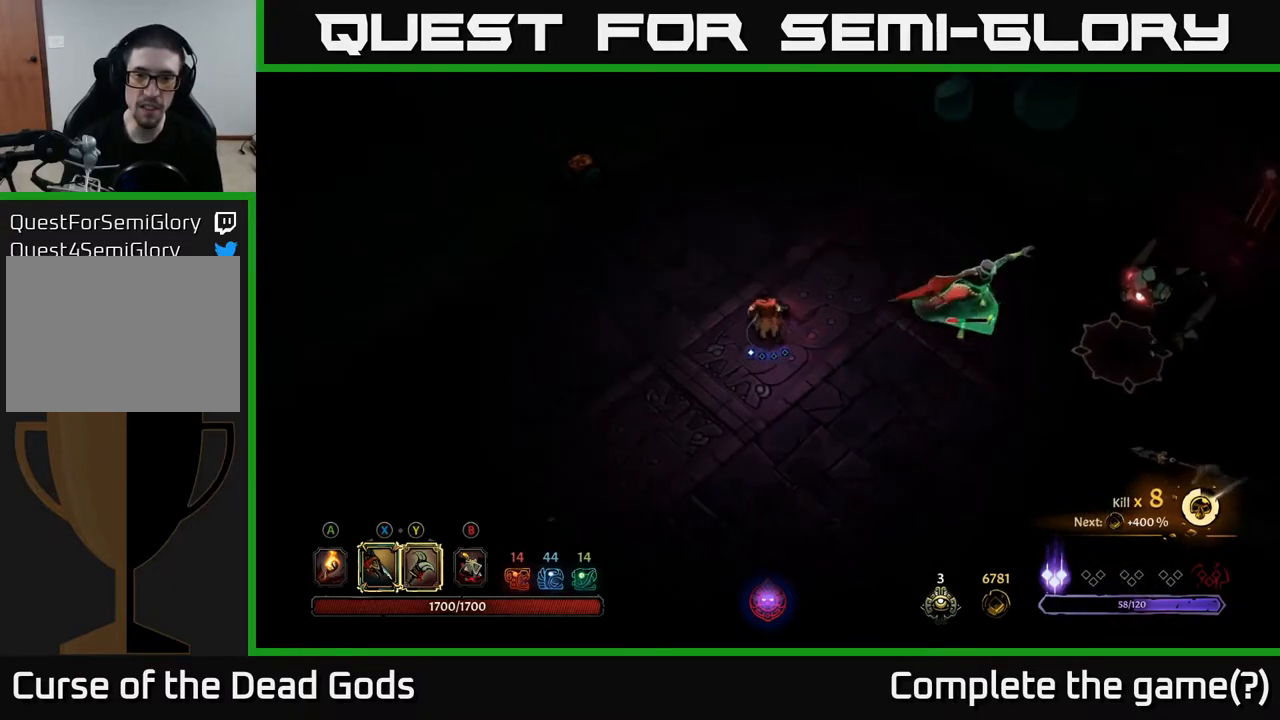
{"buttons": [], "left_stick": "right", "right_stick": "center", "events": [[17, "left_stick", "up-right"], [83, "left_stick", "right"], [183, "left_stick", "center"], [350, "left_stick", "right"]]}
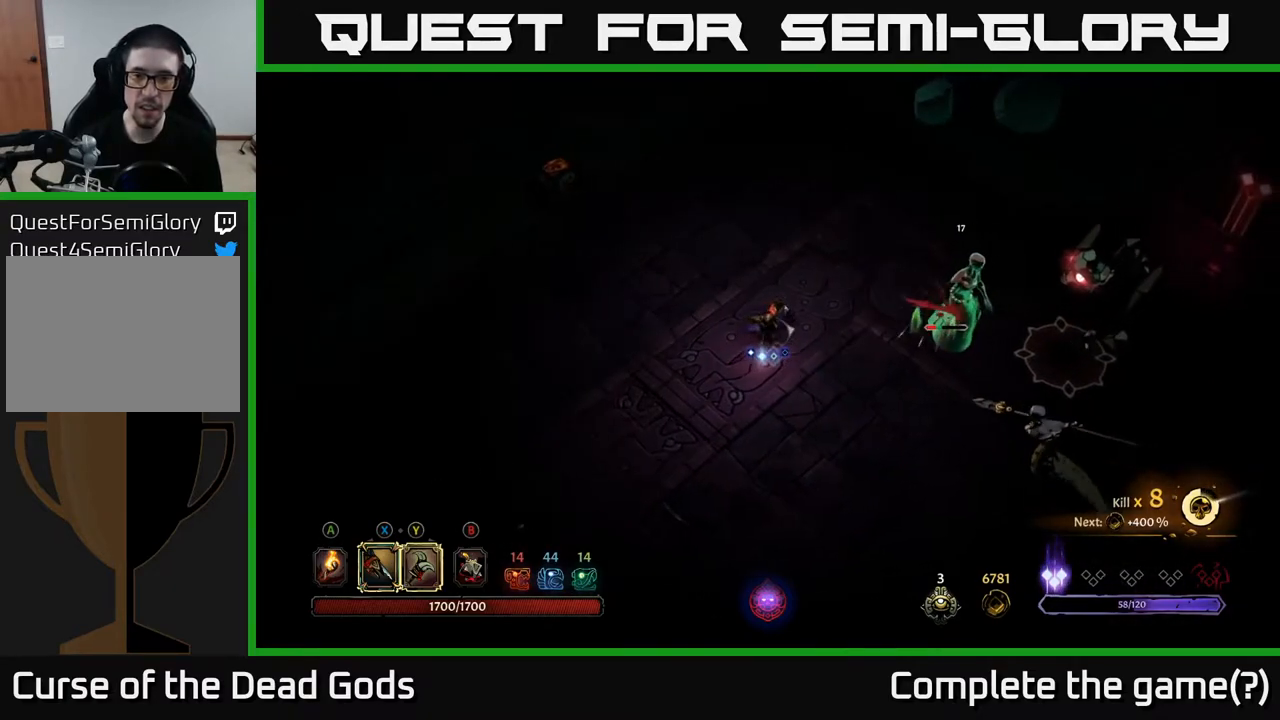
{"buttons": [], "left_stick": "right", "right_stick": "center", "events": [[17, "Y", "down"], [367, "Y", "up"]]}
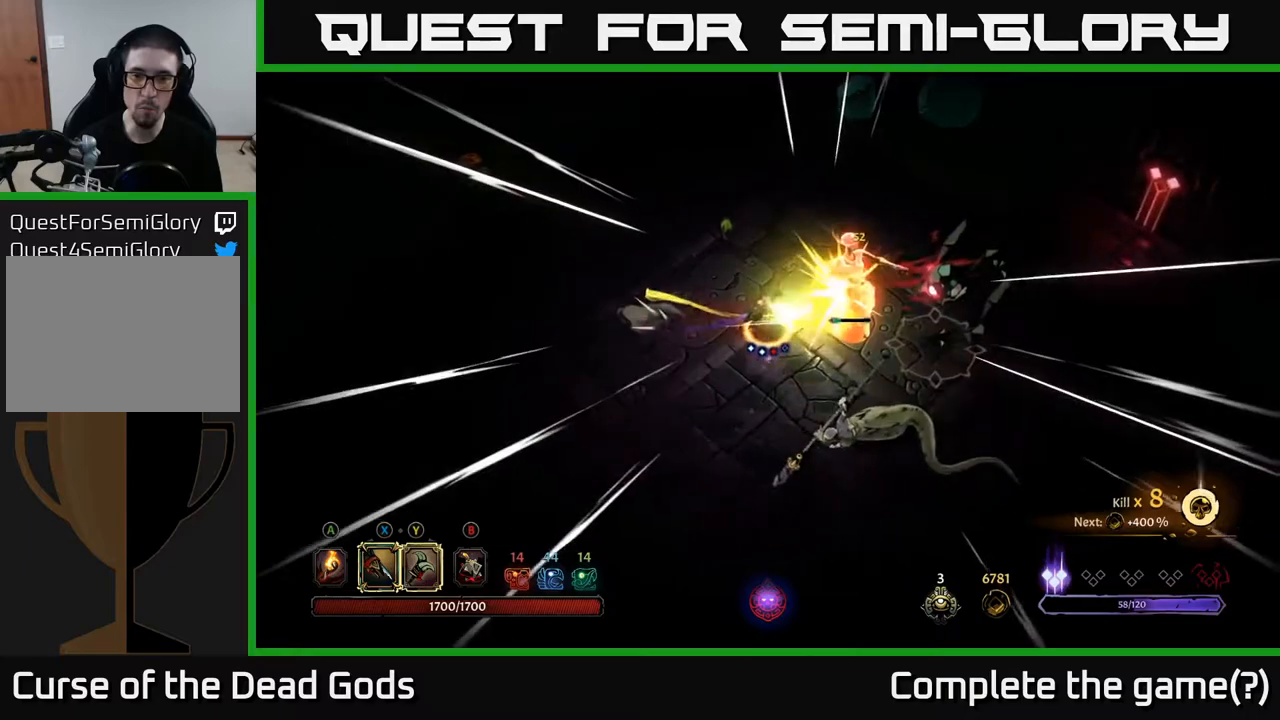
{"buttons": [], "left_stick": "down-right", "right_stick": "center", "events": [[183, "left_stick", "down-right"]]}
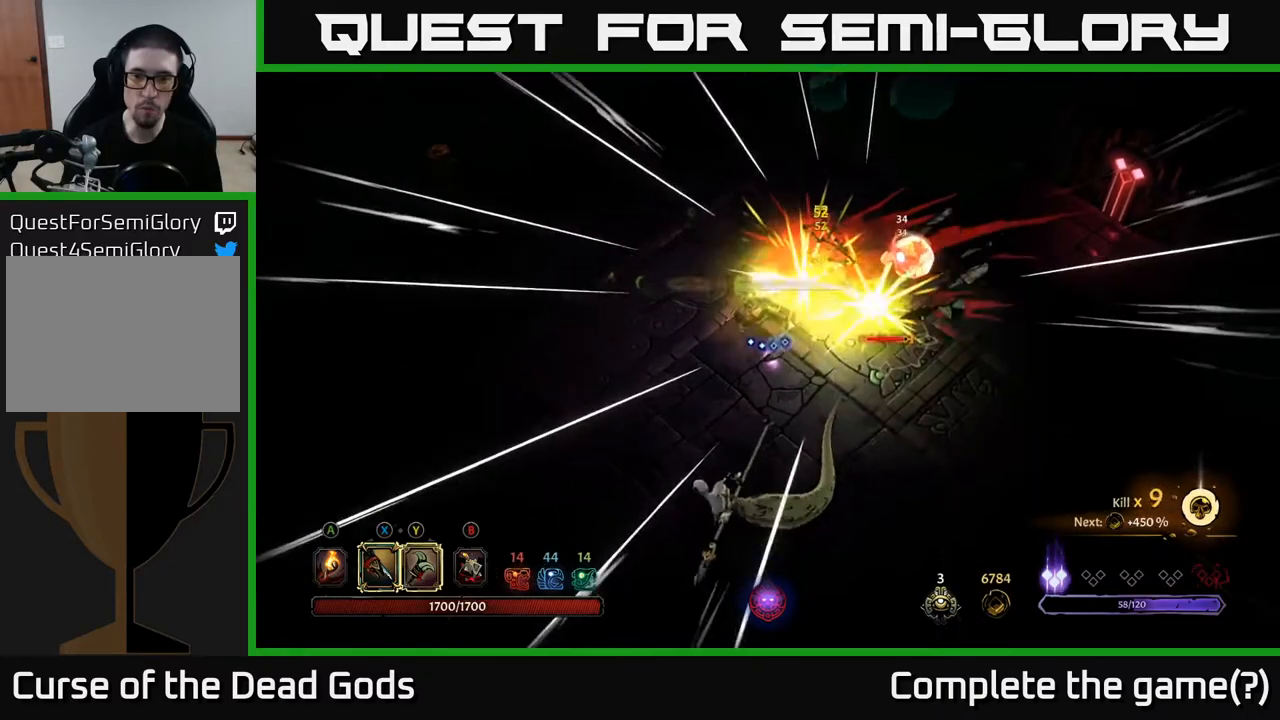
{"buttons": [], "left_stick": "down", "right_stick": "center", "events": [[250, "left_stick", "down"]]}
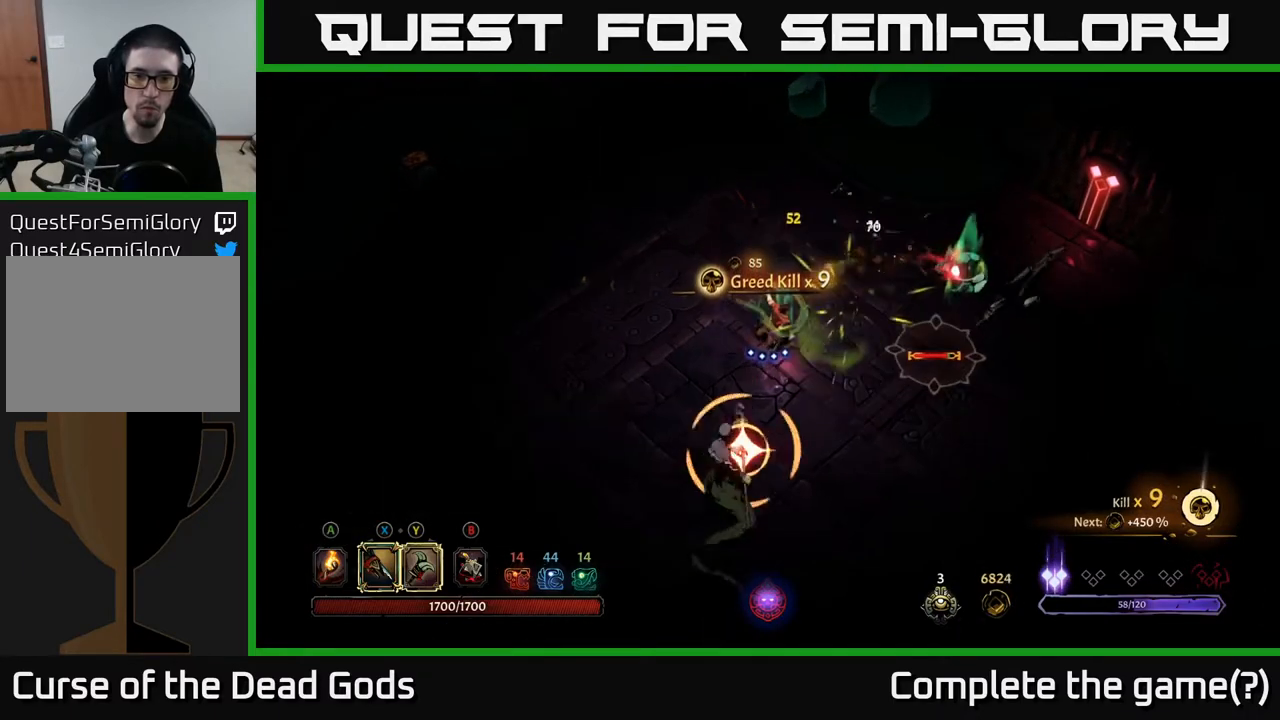
{"buttons": ["R2"], "left_stick": "down-left", "right_stick": "center", "events": [[233, "left_stick", "down-left"], [467, "R2", "down"]]}
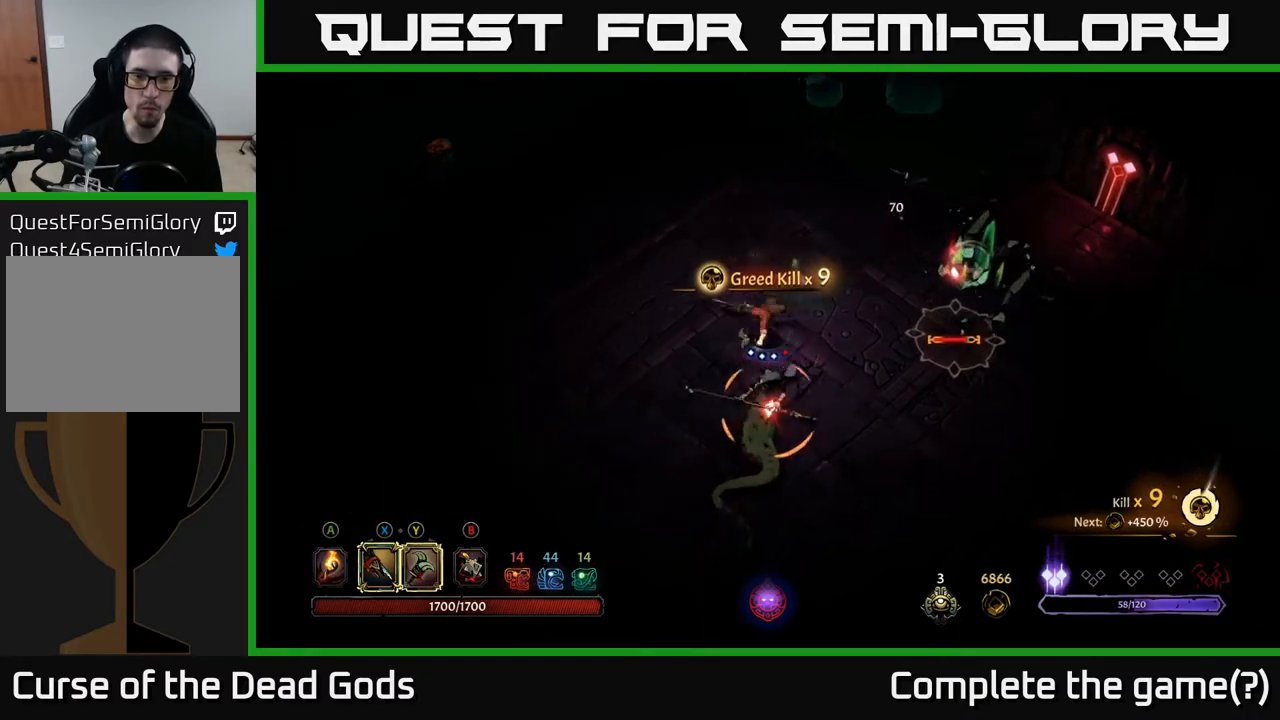
{"buttons": [], "left_stick": "down-left", "right_stick": "center", "events": [[67, "left_stick", "down"], [150, "R2", "up"], [283, "left_stick", "center"], [450, "left_stick", "down-left"]]}
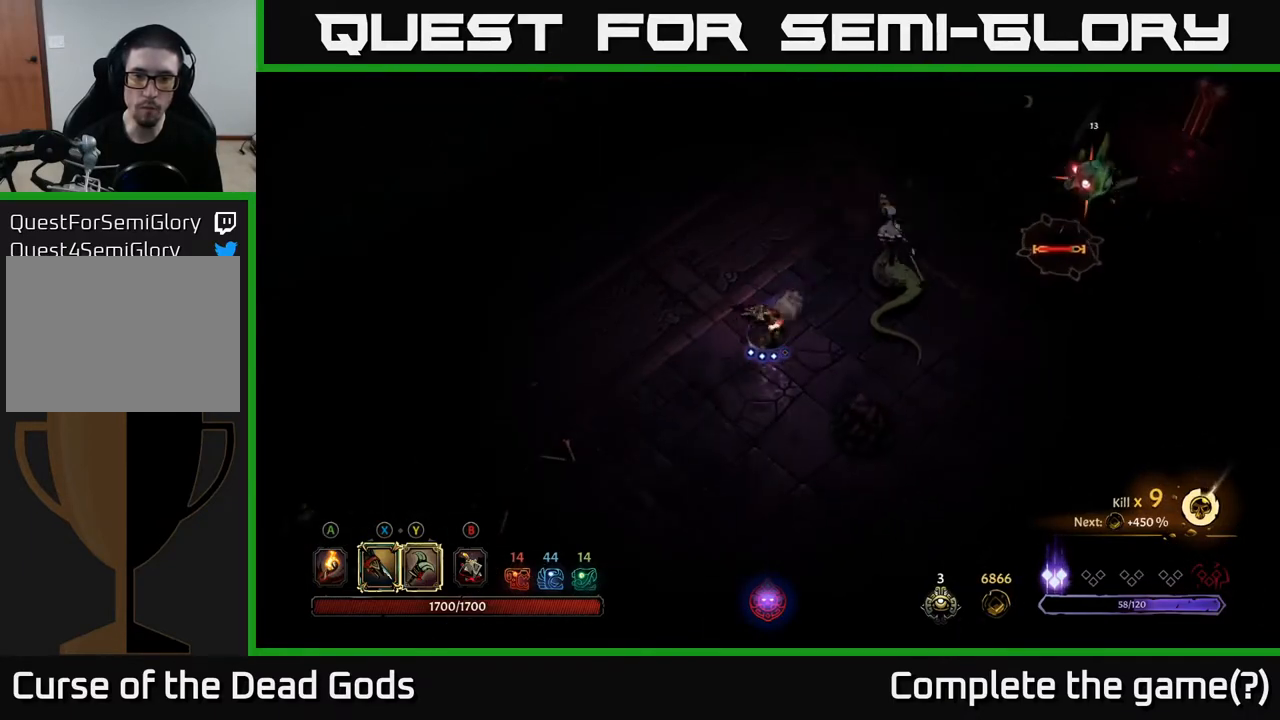
{"buttons": [], "left_stick": "up-right", "right_stick": "center", "events": [[183, "left_stick", "down"], [417, "B", "down"], [417, "left_stick", "right"], [483, "B", "up"], [483, "left_stick", "up-right"]]}
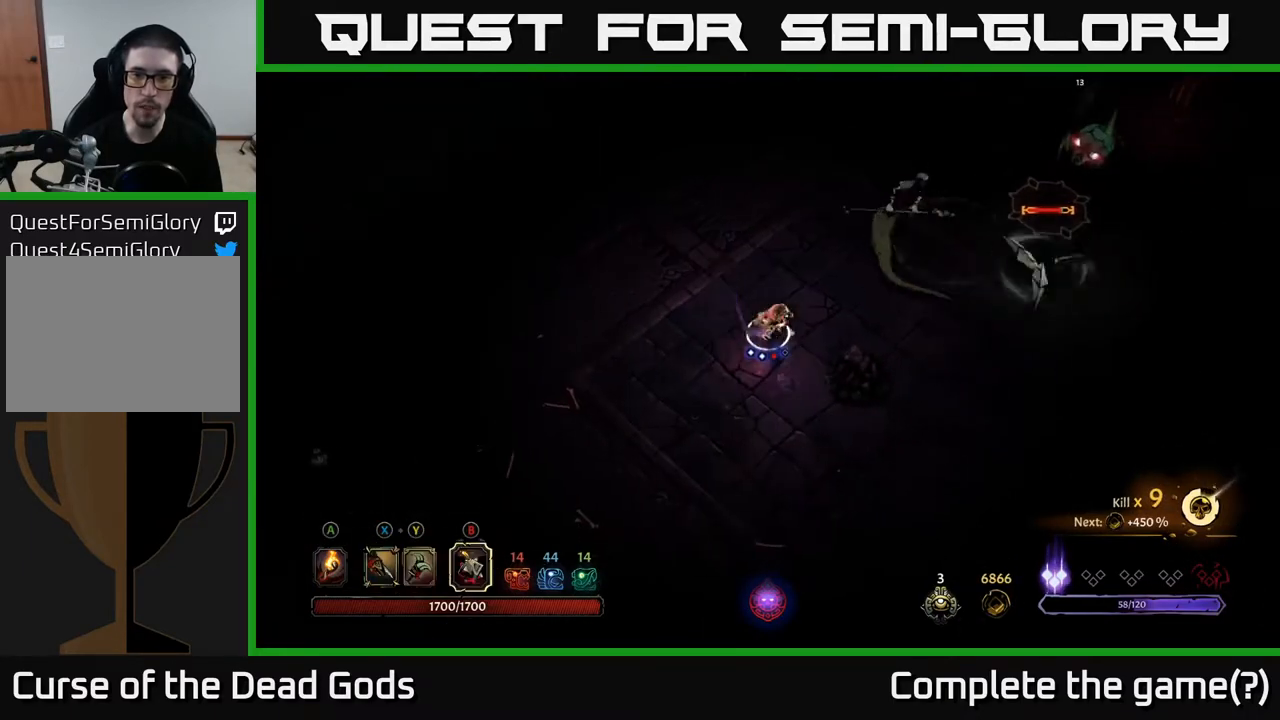
{"buttons": [], "left_stick": "center", "right_stick": "center", "events": [[17, "B", "down"], [83, "B", "up"], [450, "left_stick", "center"]]}
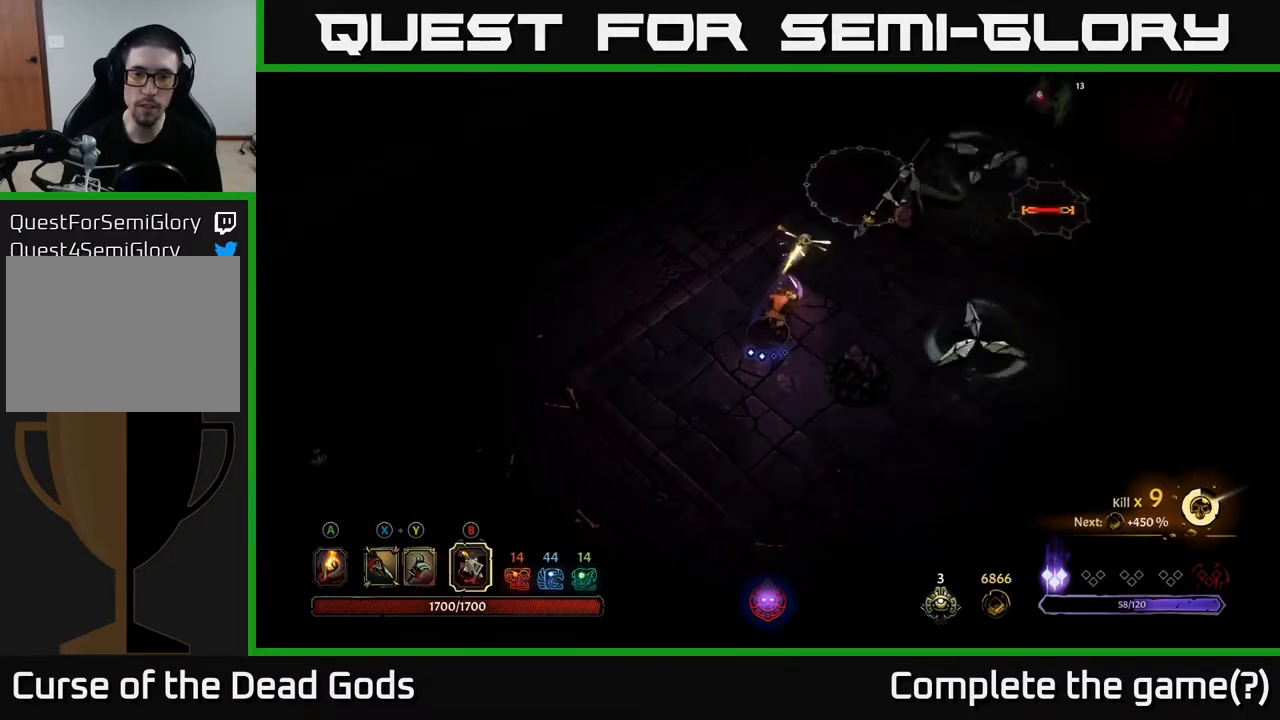
{"buttons": [], "left_stick": "up", "right_stick": "center", "events": [[217, "left_stick", "left"], [433, "left_stick", "up"]]}
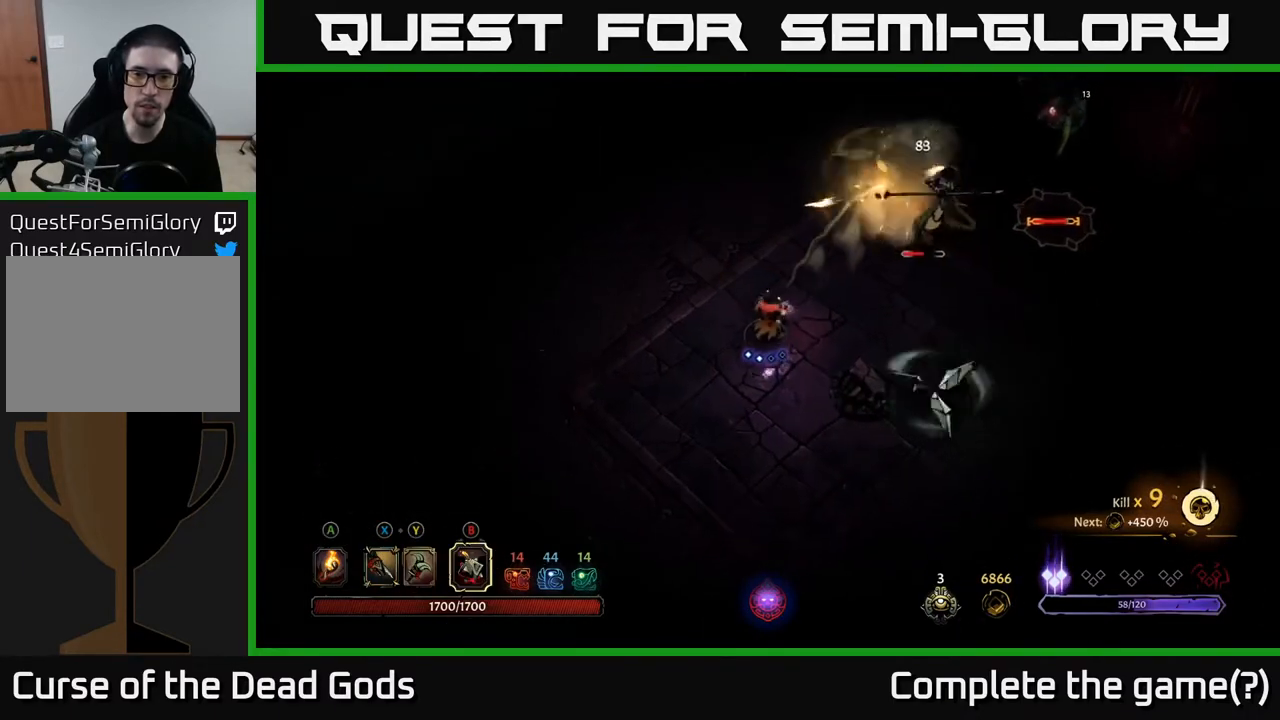
{"buttons": ["R2"], "left_stick": "right", "right_stick": "center", "events": [[117, "left_stick", "up-right"], [233, "left_stick", "right"], [433, "R2", "down"]]}
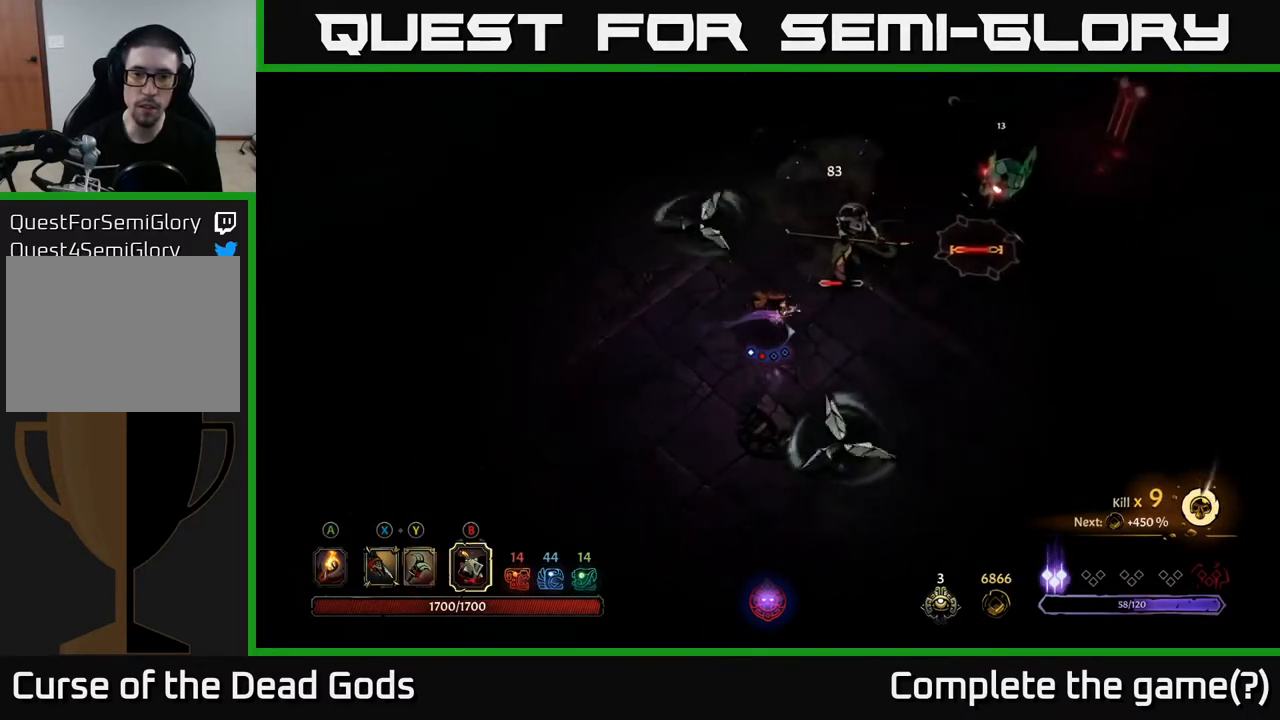
{"buttons": [], "left_stick": "right", "right_stick": "center", "events": [[150, "R2", "up"]]}
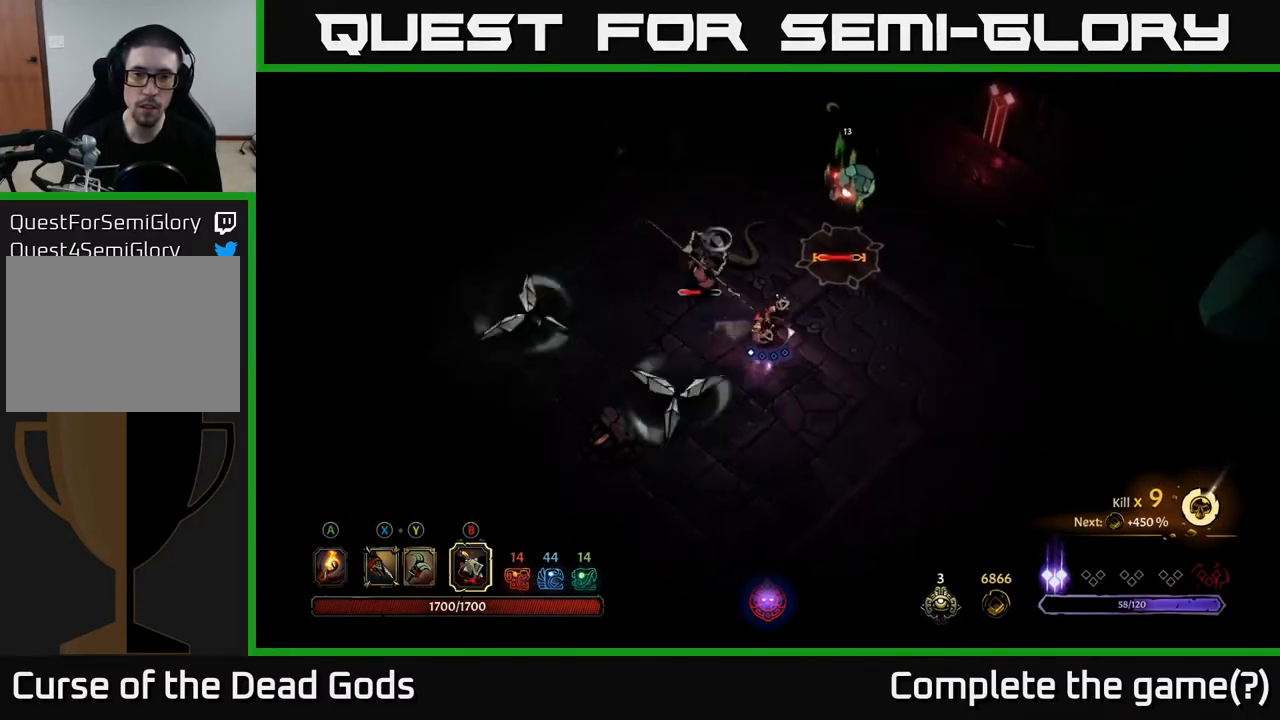
{"buttons": [], "left_stick": "right", "right_stick": "center", "events": []}
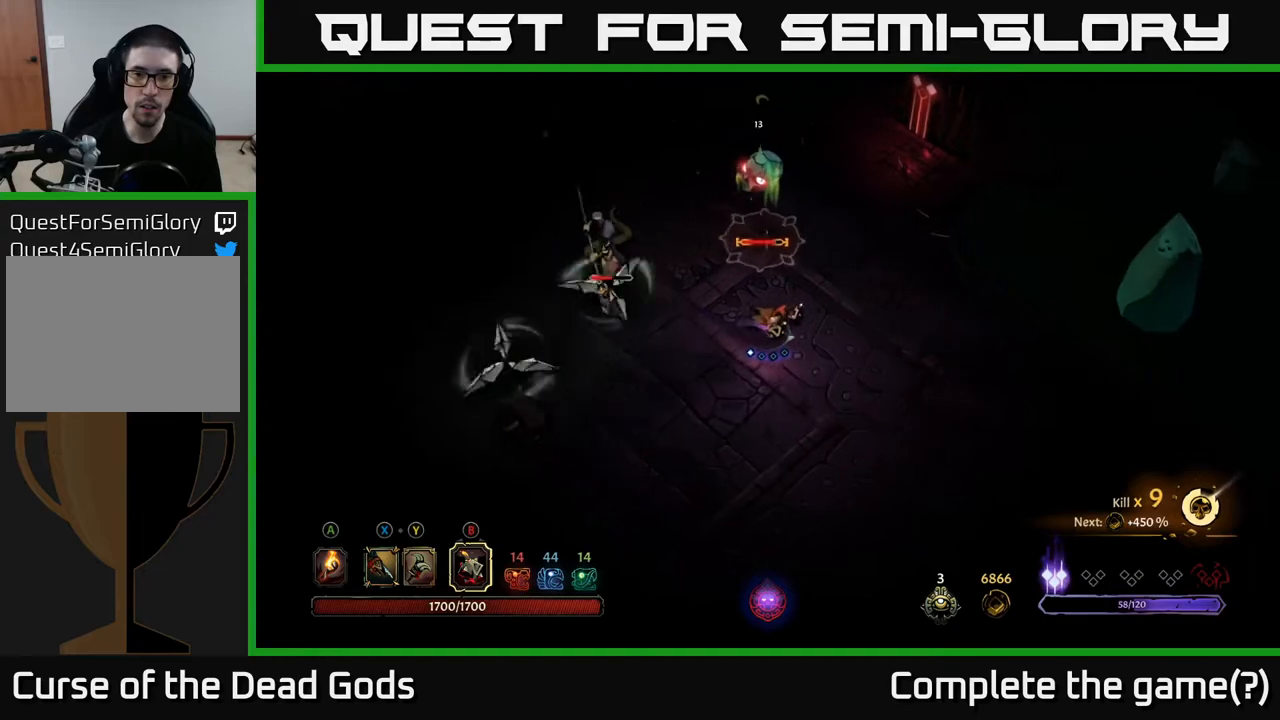
{"buttons": [], "left_stick": "right", "right_stick": "center", "events": []}
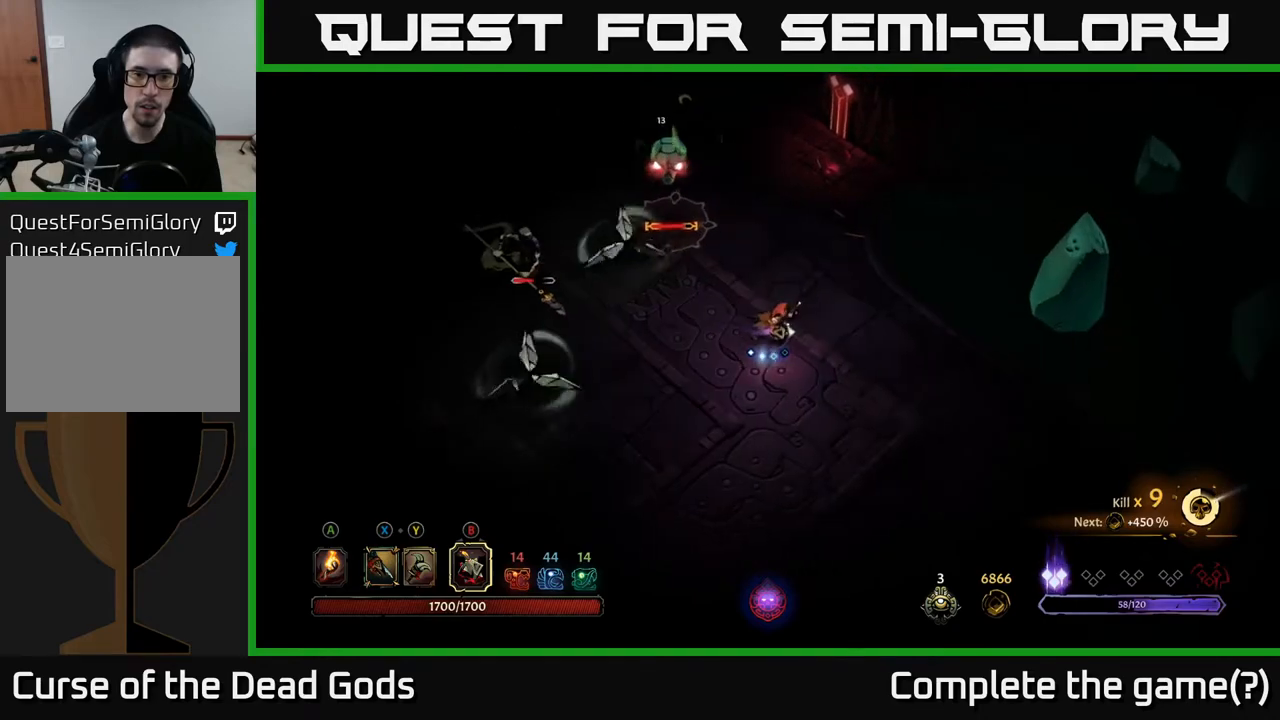
{"buttons": [], "left_stick": "left", "right_stick": "center", "events": [[117, "left_stick", "down-right"], [433, "left_stick", "left"]]}
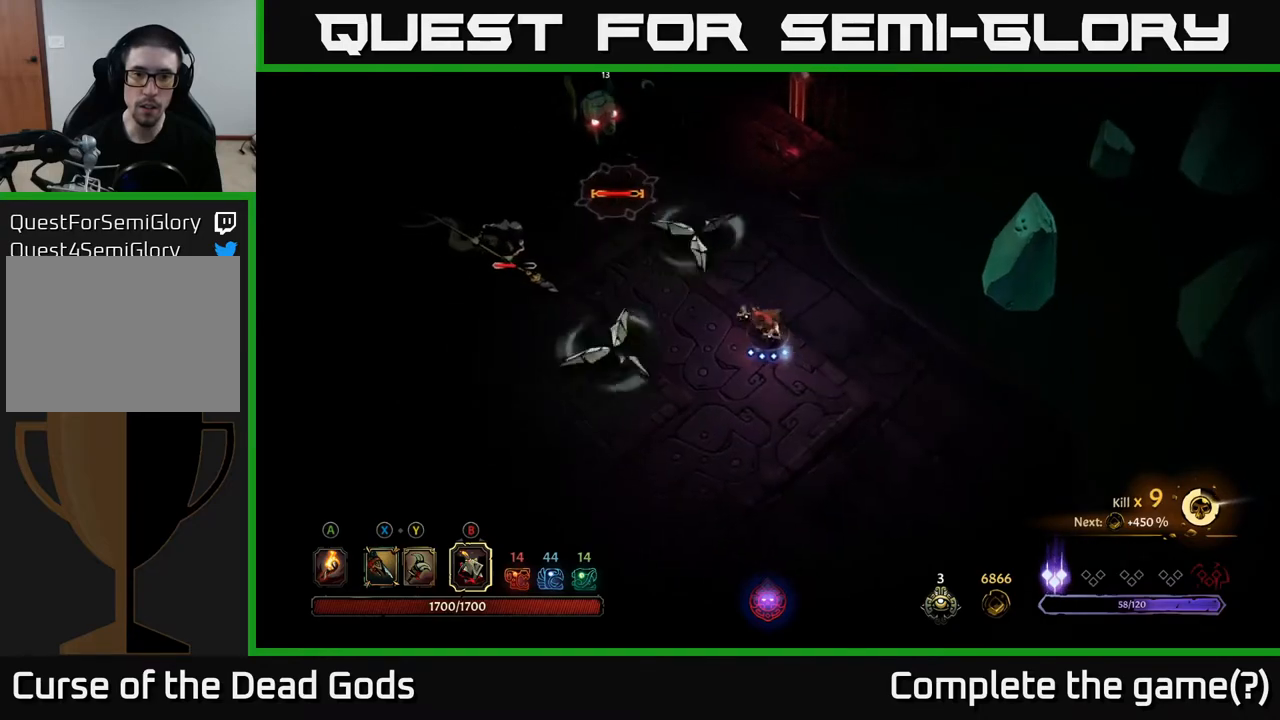
{"buttons": [], "left_stick": "left", "right_stick": "center", "events": [[67, "R2", "down"], [250, "R2", "up"]]}
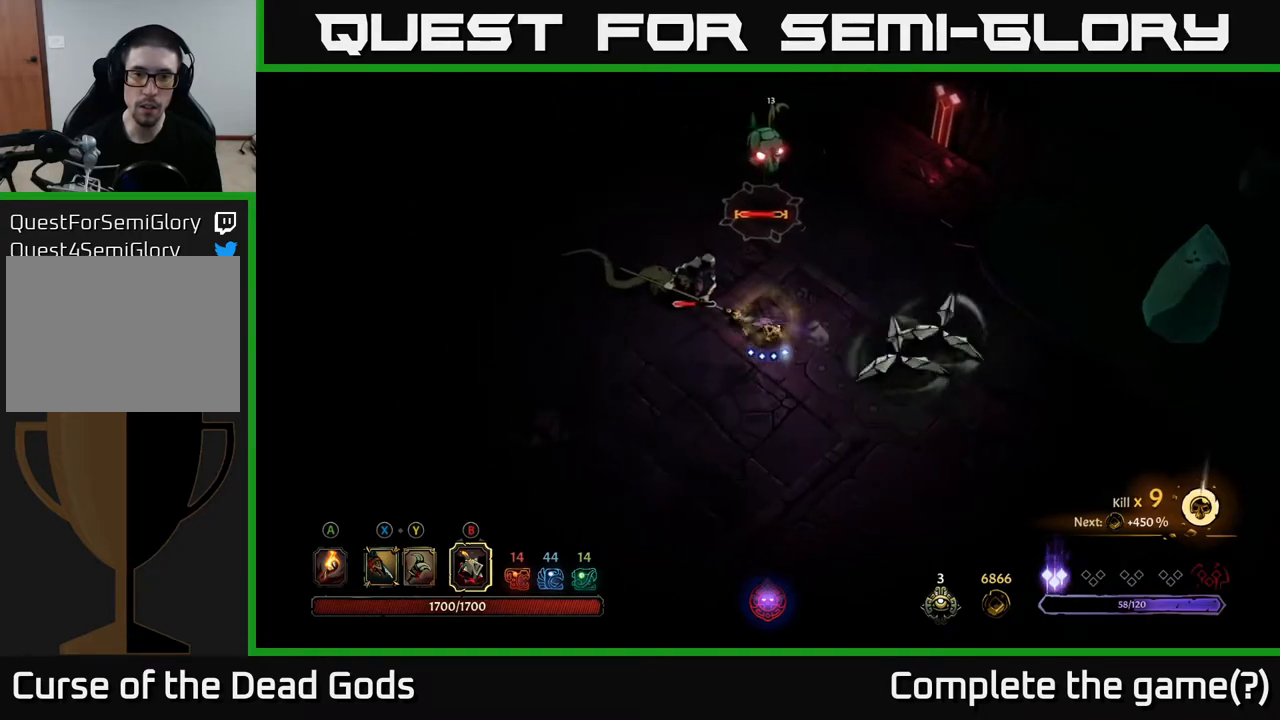
{"buttons": [], "left_stick": "left", "right_stick": "center", "events": [[117, "X", "down"], [200, "X", "up"], [267, "X", "down"], [367, "X", "up"]]}